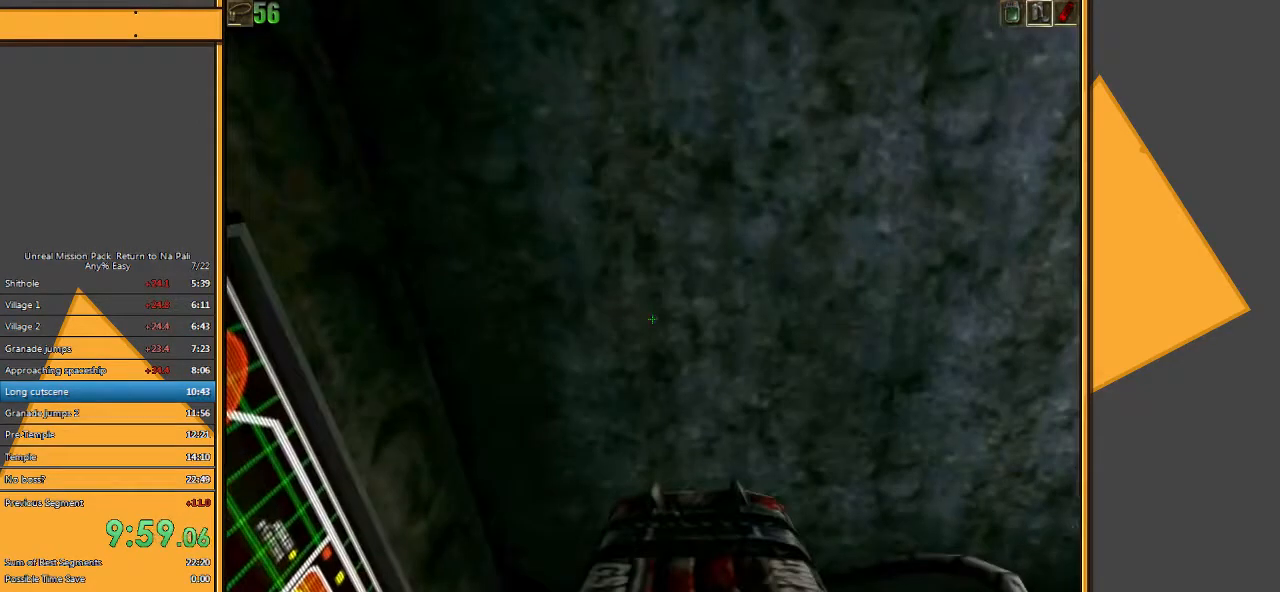
Gameplay with keyboard and mouse; each line is a JSON object with the keys and mouse buttons held at the frame after it. "events" lists presses ("down") and releases ("up") of "1", "2", "3", "4", "5", "a", "alt", "c", "ctrl", "d", "e", "f", "q", "r", "s", "shift", "space", "tab", "v", "w", "x", "z", "mouse_left" and "mouse_right" between this image and that frame as [ms after this image, input, new state], when the widget could be followed in between. "mouse_left", "mouse_right" = the "left", "right" buttons of the "mouse" list. No other keys are recorded. Mouse movement is not recorded.
{"keys": ["w"], "mouse": [], "events": [[67, "w", "down"]]}
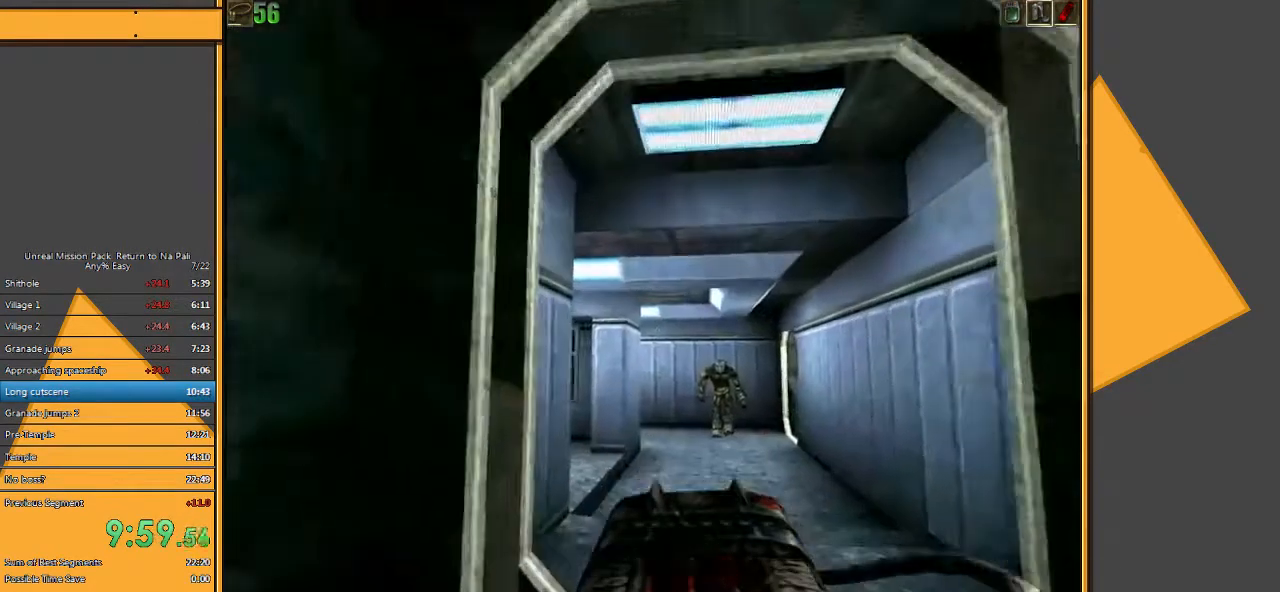
{"keys": ["e", "w"], "mouse": [], "events": [[467, "e", "down"]]}
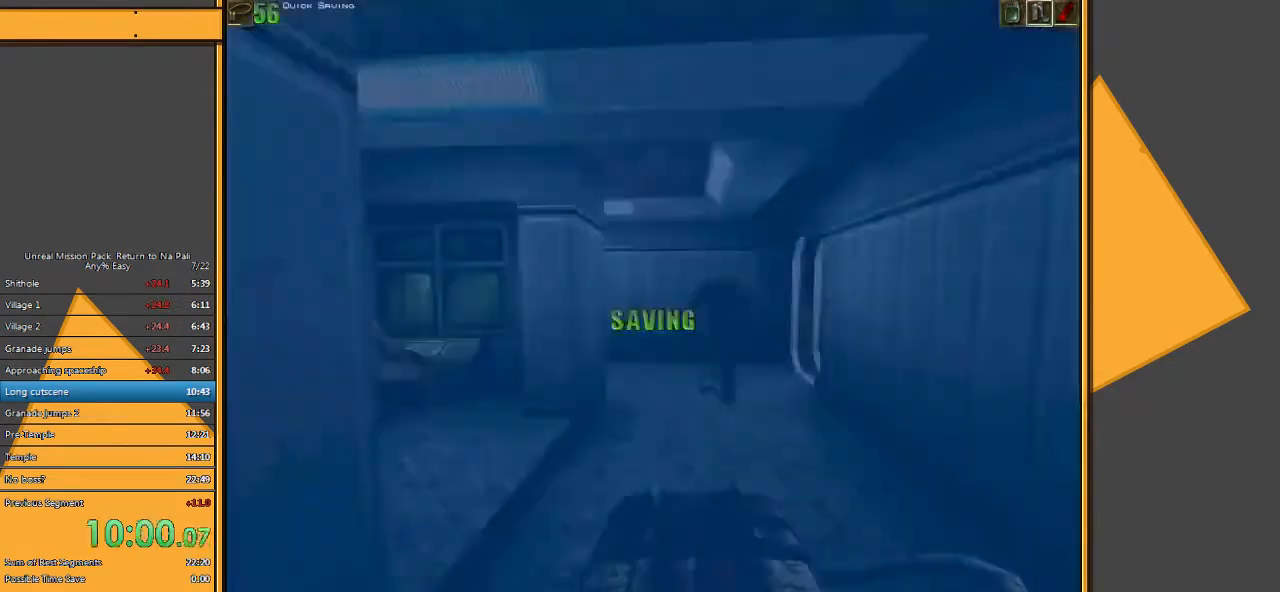
{"keys": ["d", "w"], "mouse": [], "events": [[33, "e", "up"], [133, "a", "down"], [333, "a", "up"], [433, "d", "down"]]}
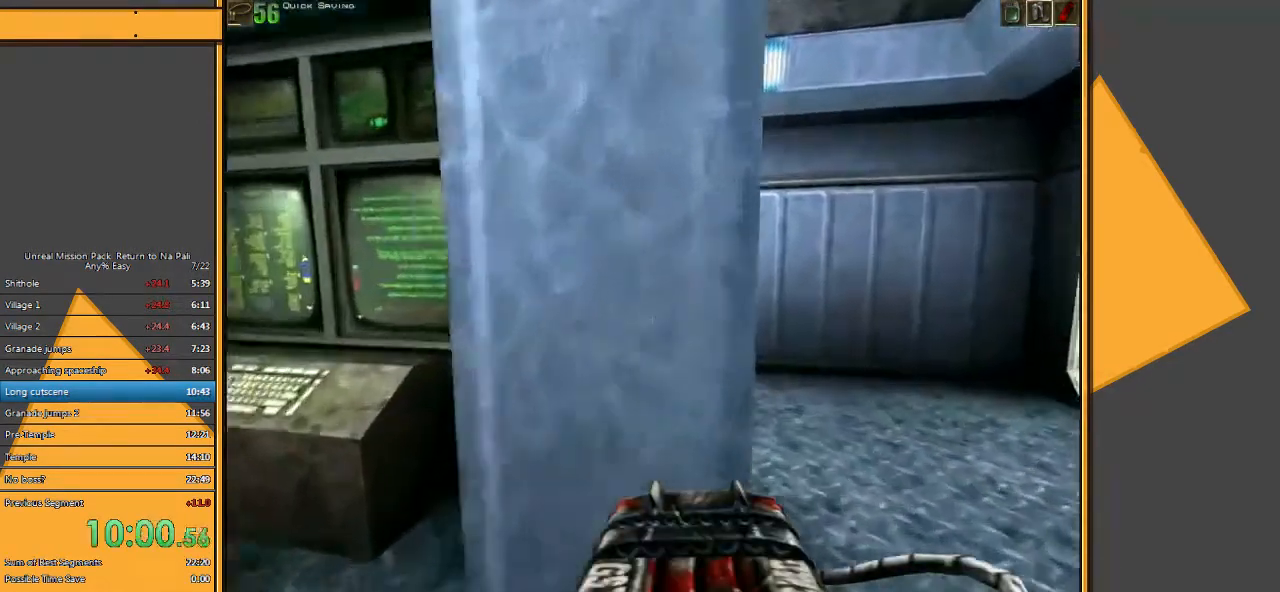
{"keys": ["w"], "mouse": [], "events": [[300, "d", "up"]]}
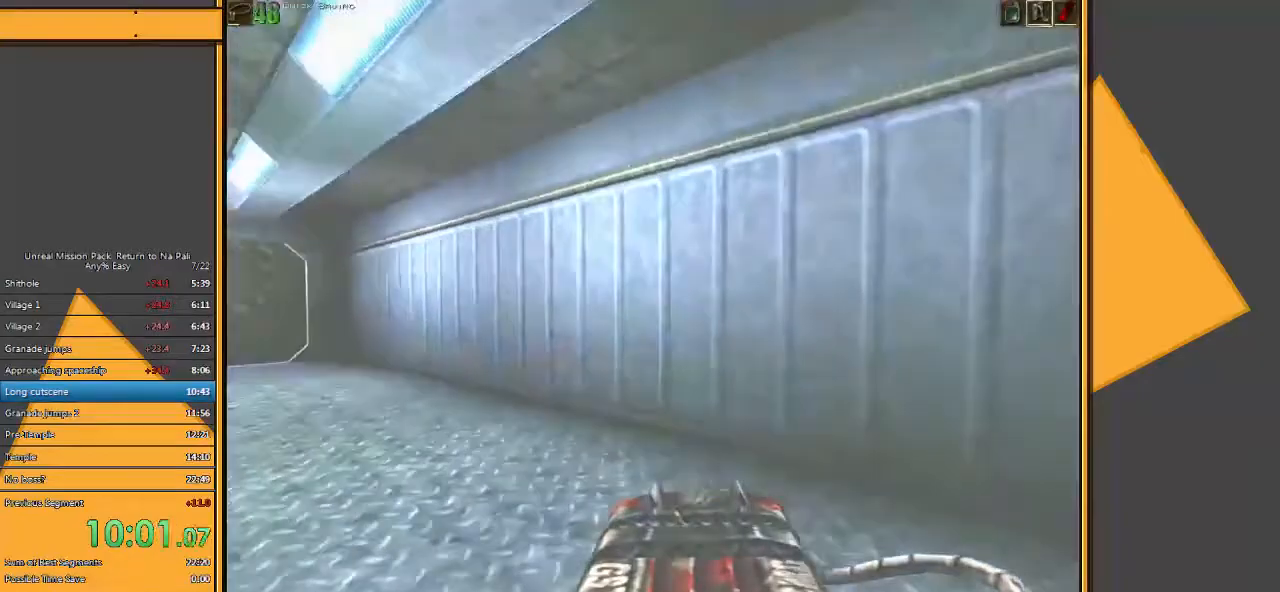
{"keys": ["w"], "mouse": [], "events": [[50, "a", "down"], [150, "a", "up"], [183, "a", "down"], [417, "a", "up"]]}
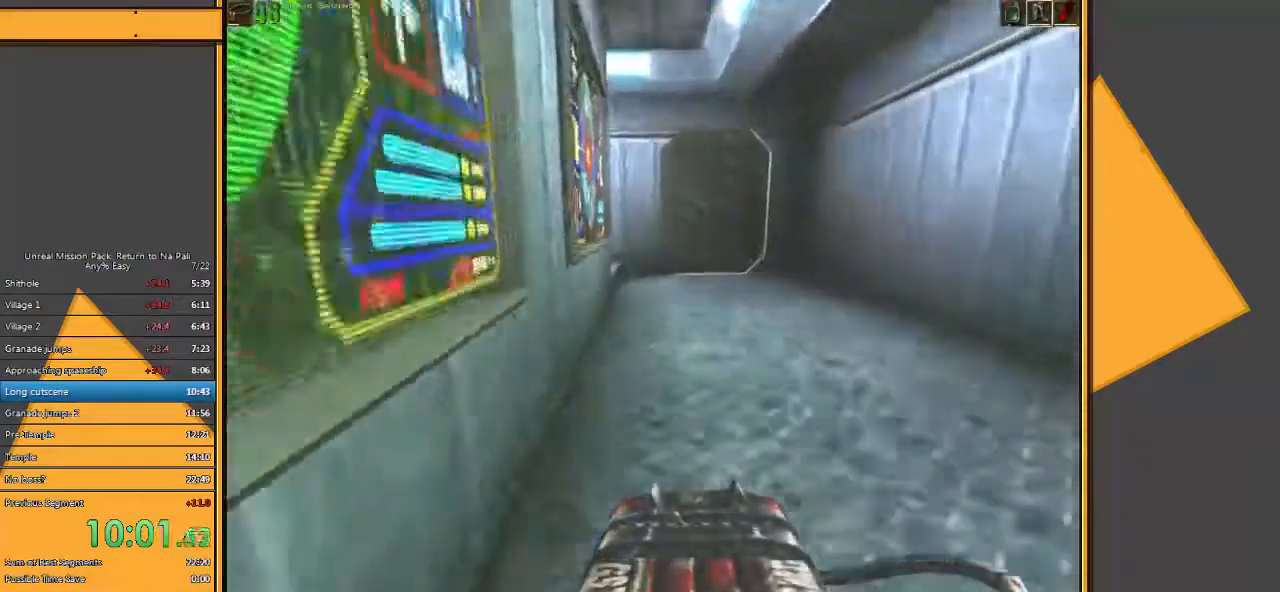
{"keys": ["d", "w"], "mouse": [], "events": [[433, "d", "down"]]}
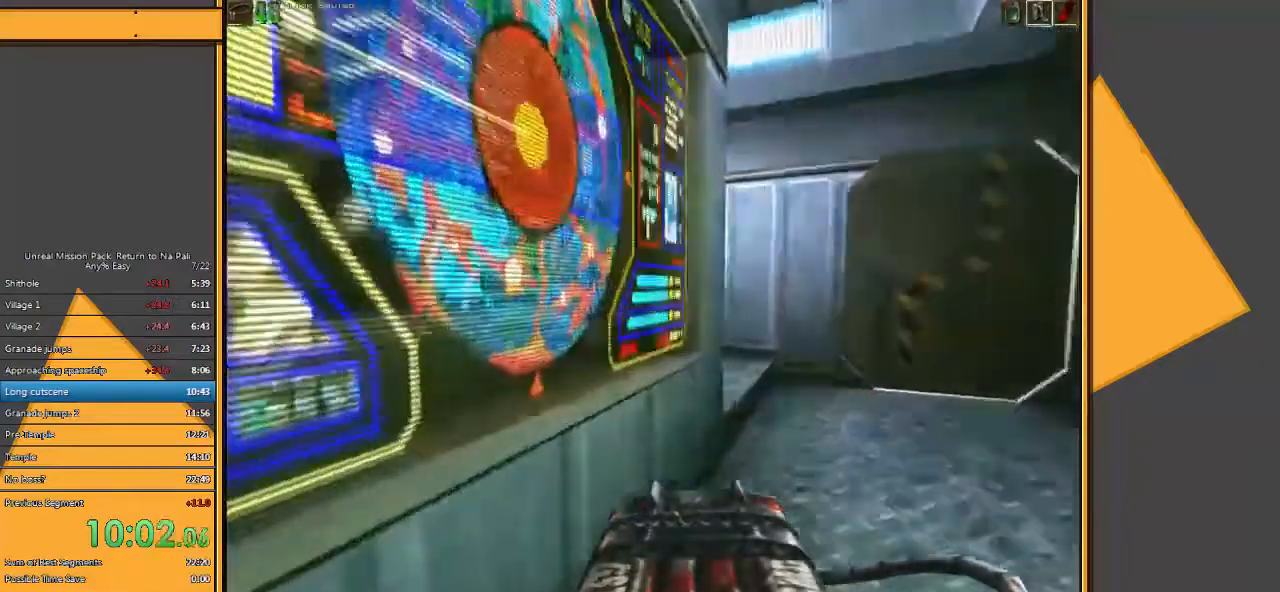
{"keys": ["w"], "mouse": [], "events": [[33, "d", "up"], [100, "d", "down"], [233, "d", "up"]]}
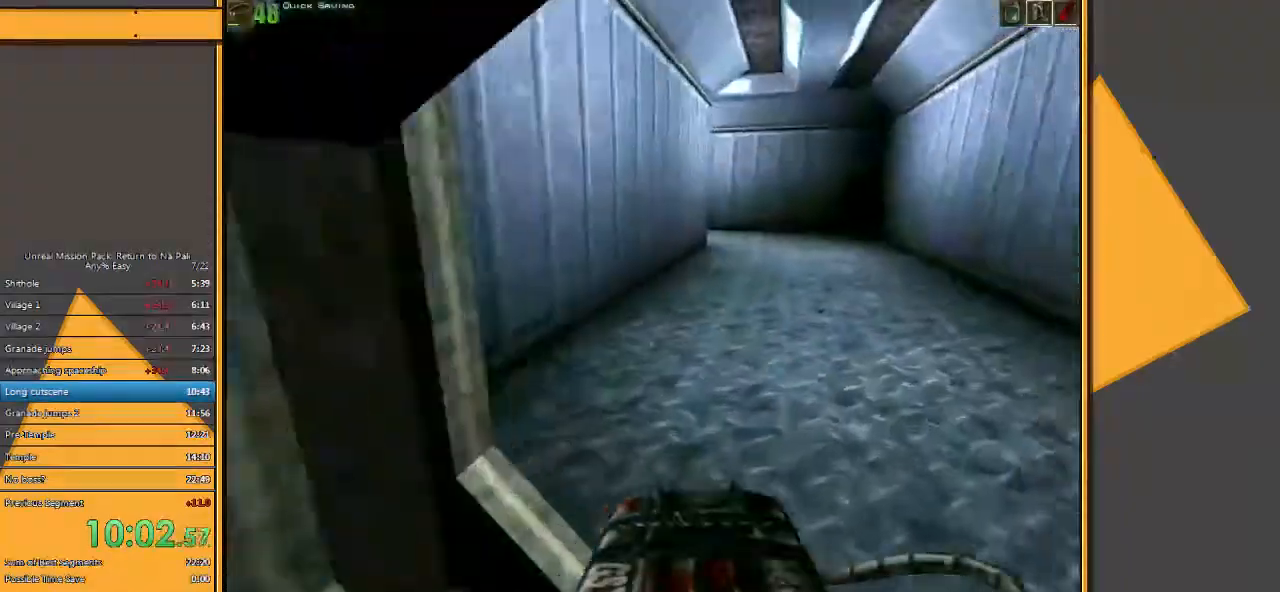
{"keys": ["w"], "mouse": [], "events": []}
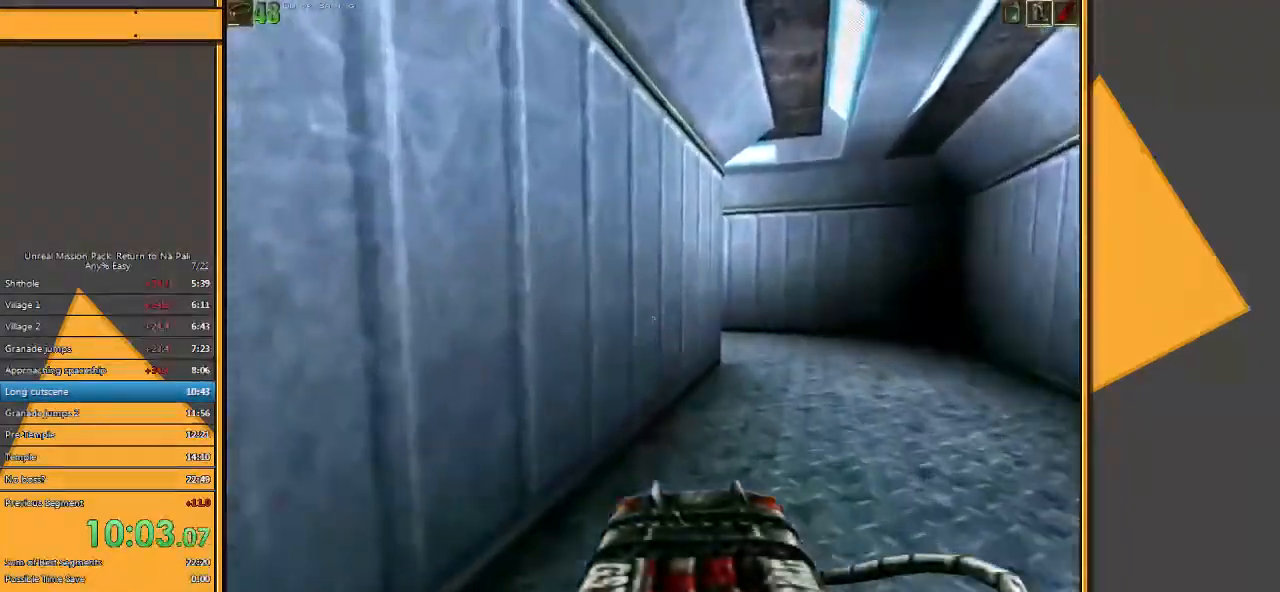
{"keys": ["w"], "mouse": [], "events": [[17, "d", "down"], [100, "d", "up"], [200, "d", "down"], [333, "d", "up"]]}
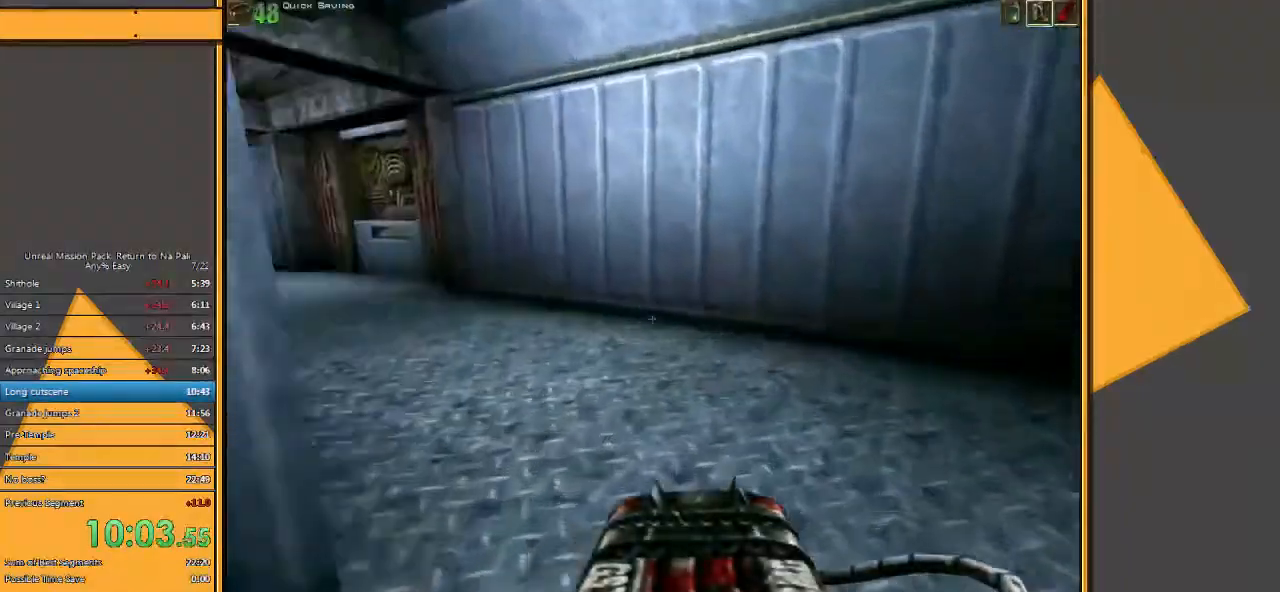
{"keys": ["w"], "mouse": [], "events": []}
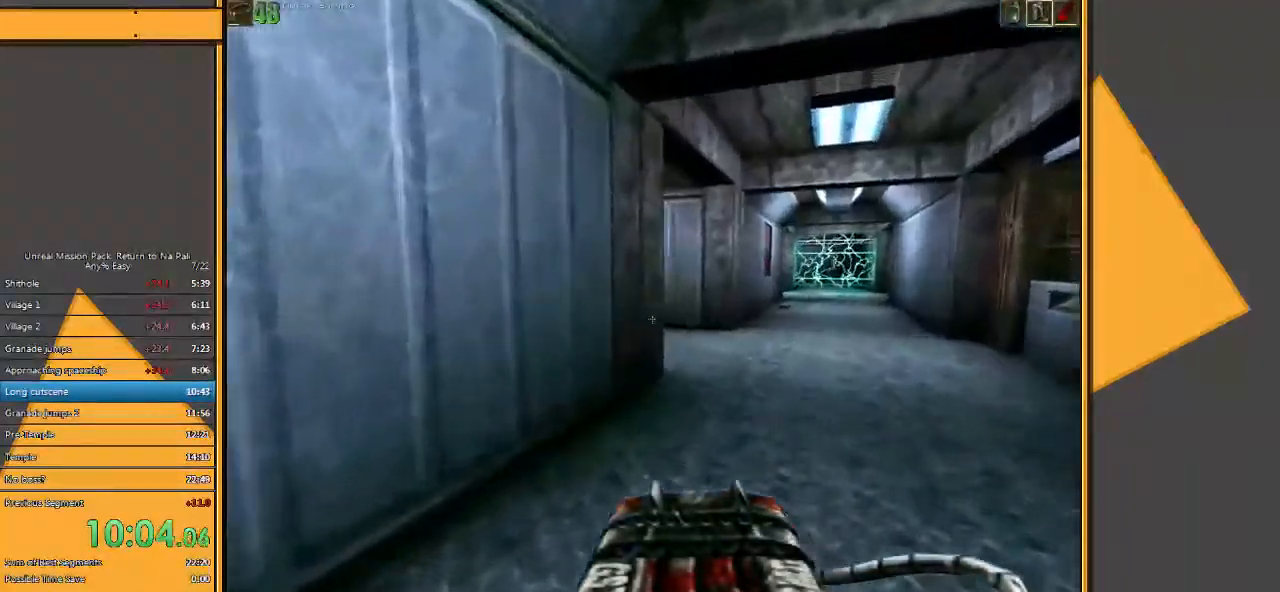
{"keys": ["w"], "mouse": [], "events": [[183, "d", "down"], [350, "d", "up"]]}
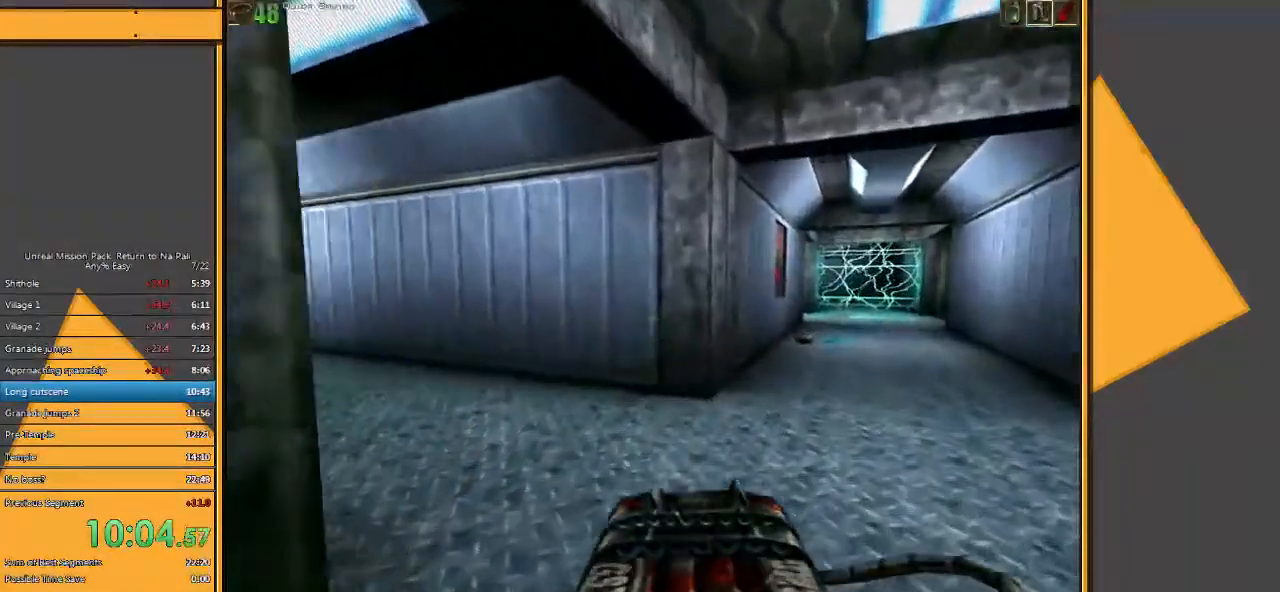
{"keys": ["w"], "mouse": [], "events": [[83, "a", "down"], [183, "a", "up"], [250, "a", "down"], [400, "a", "up"]]}
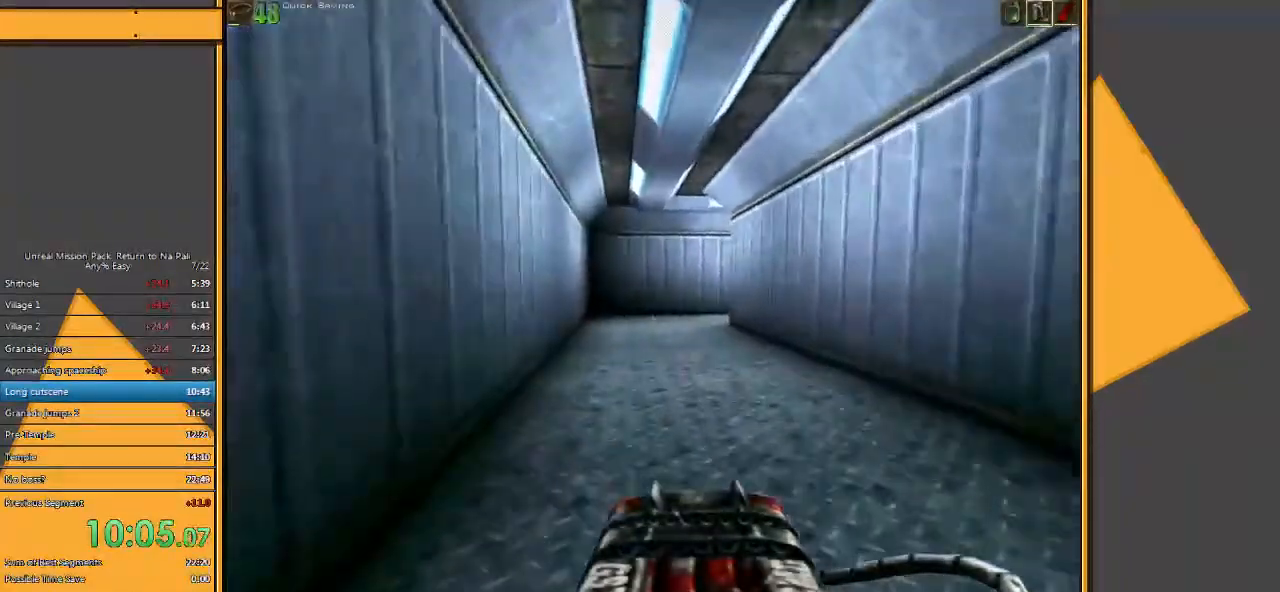
{"keys": ["a", "w"], "mouse": [], "events": [[500, "a", "down"]]}
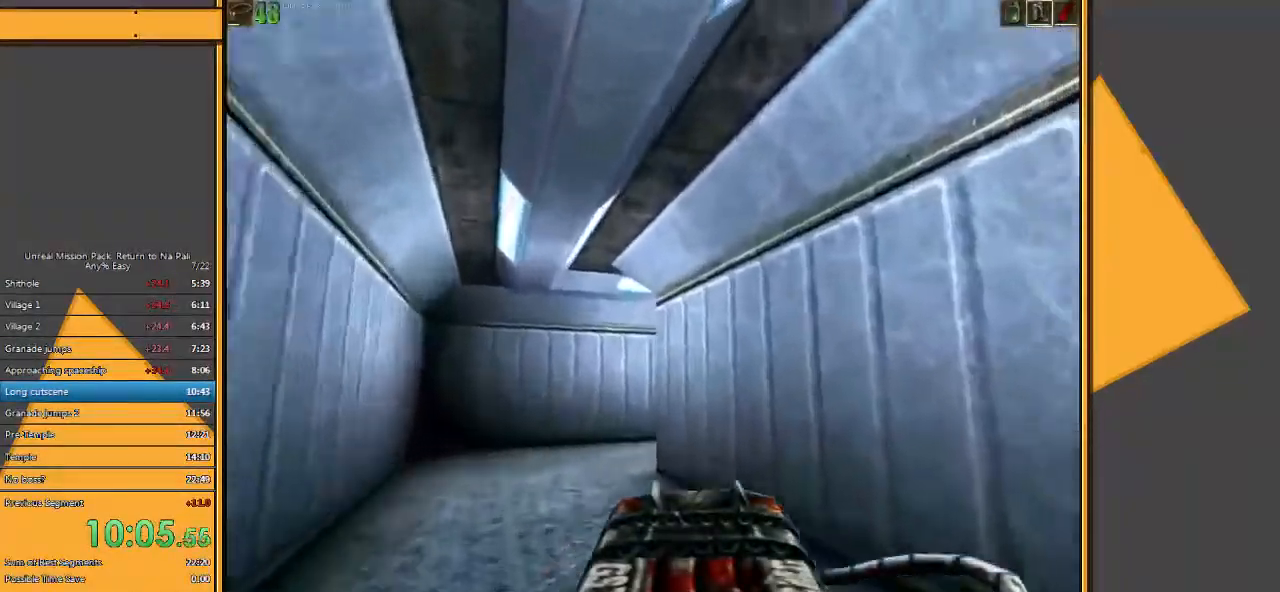
{"keys": ["w"], "mouse": [], "events": [[100, "a", "up"], [167, "a", "down"], [350, "a", "up"]]}
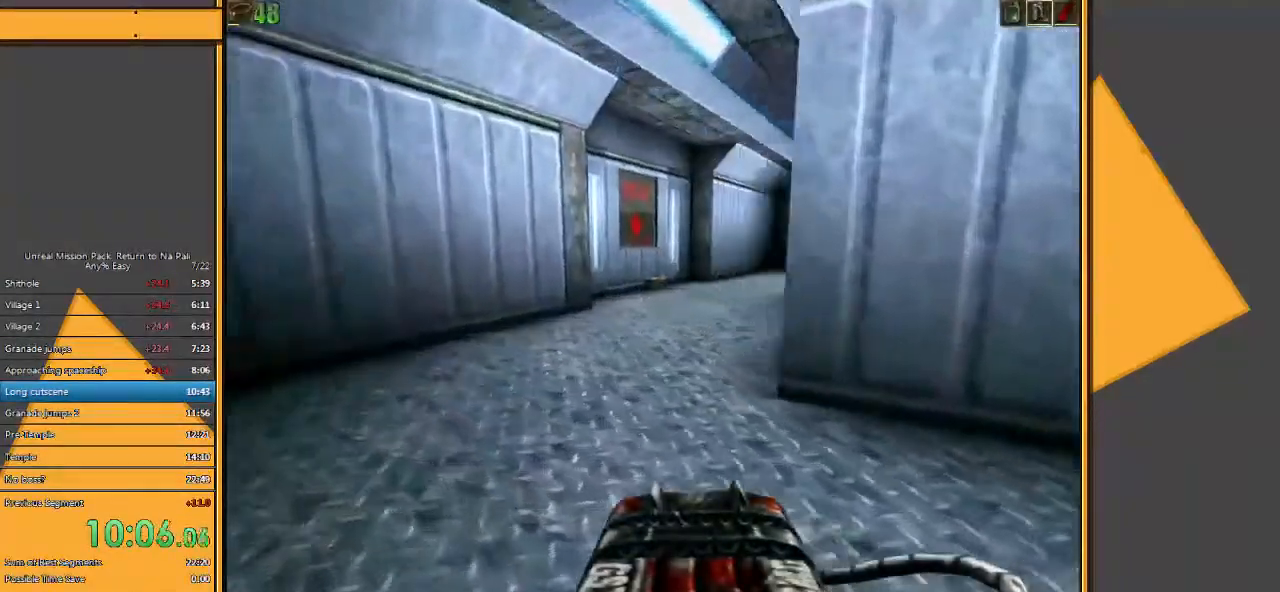
{"keys": ["w"], "mouse": [], "events": []}
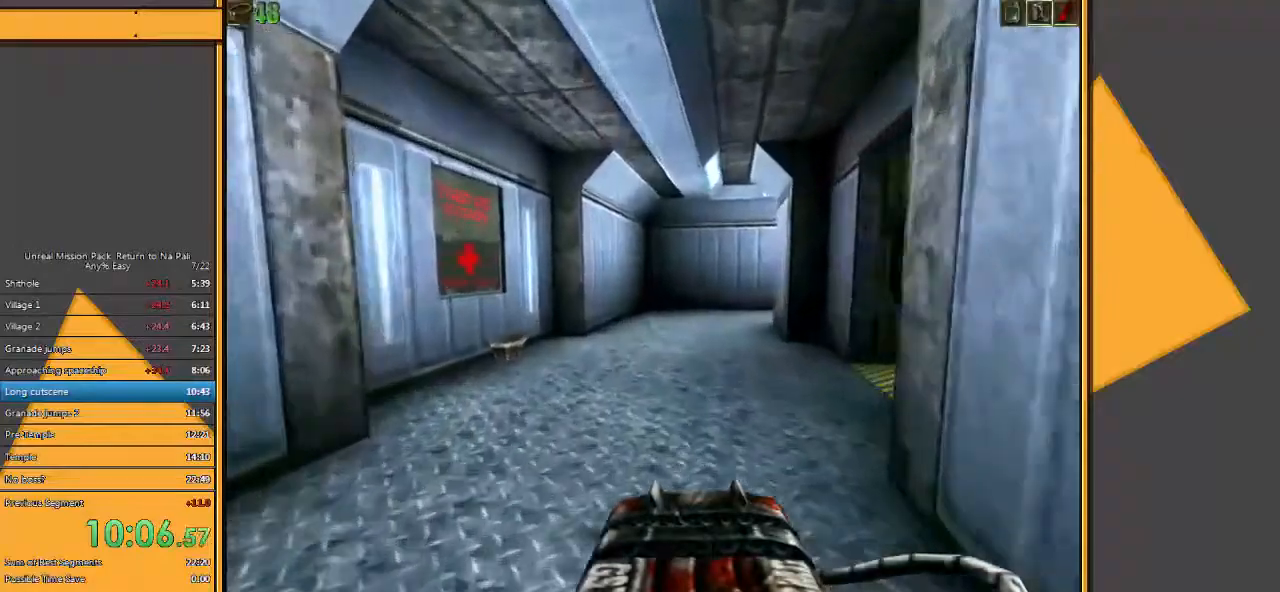
{"keys": ["a", "w"], "mouse": [], "events": [[50, "a", "down"]]}
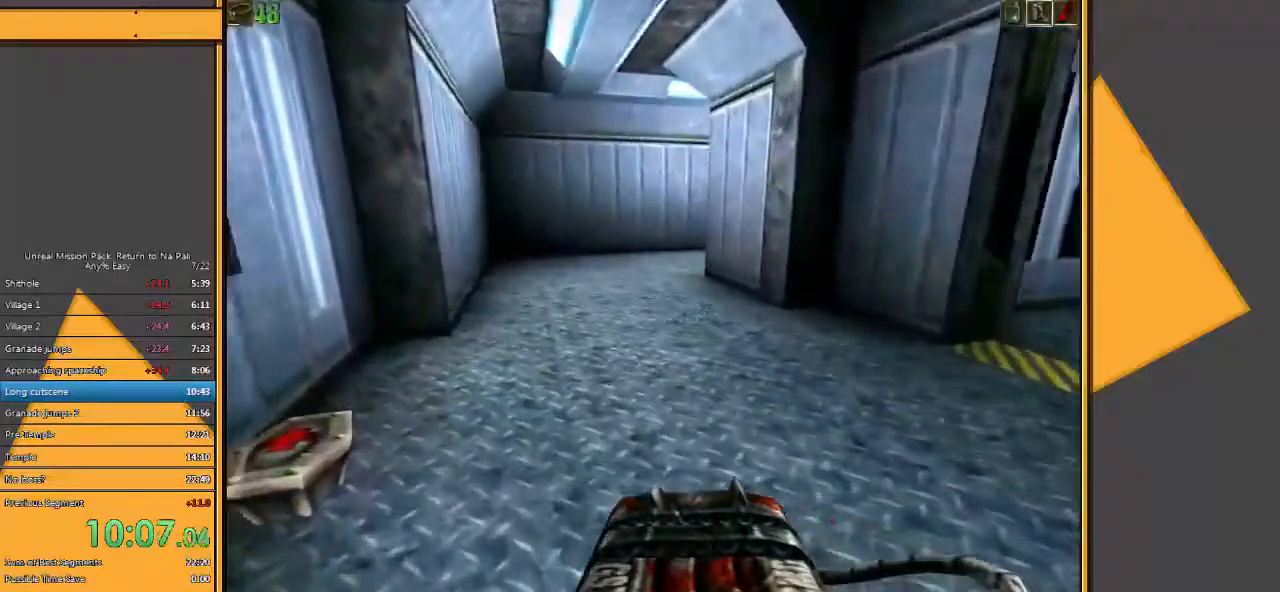
{"keys": ["w"], "mouse": [], "events": [[167, "d", "down"], [200, "a", "up"], [367, "d", "up"]]}
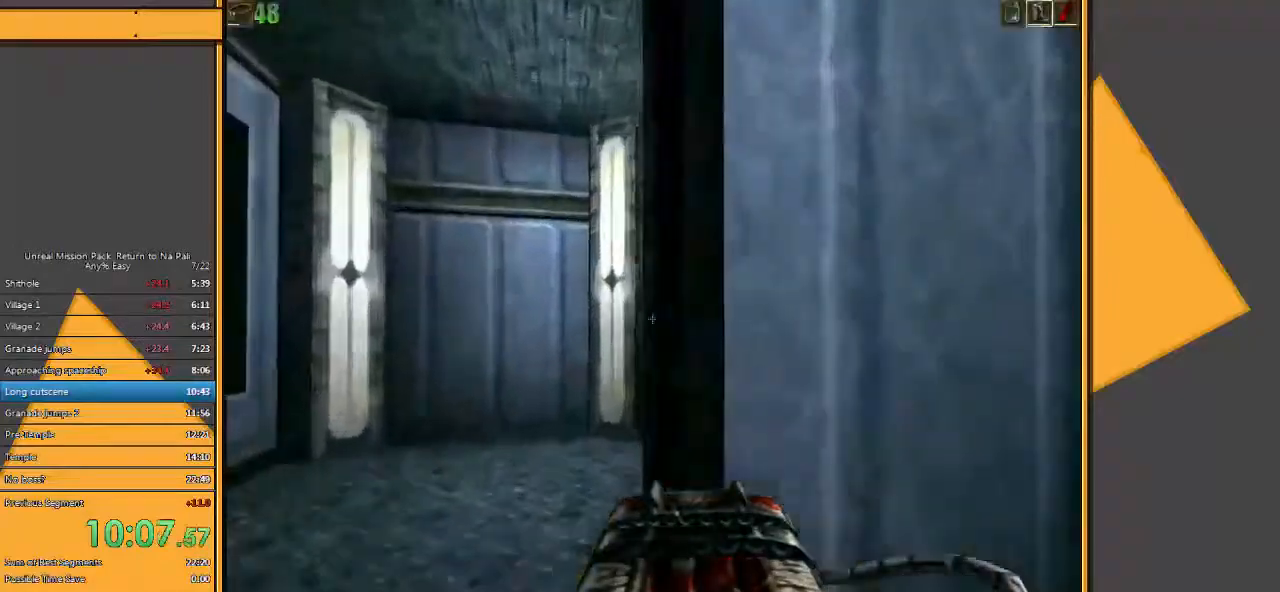
{"keys": ["d", "w"], "mouse": [], "events": [[200, "a", "down"], [317, "a", "up"], [417, "d", "down"]]}
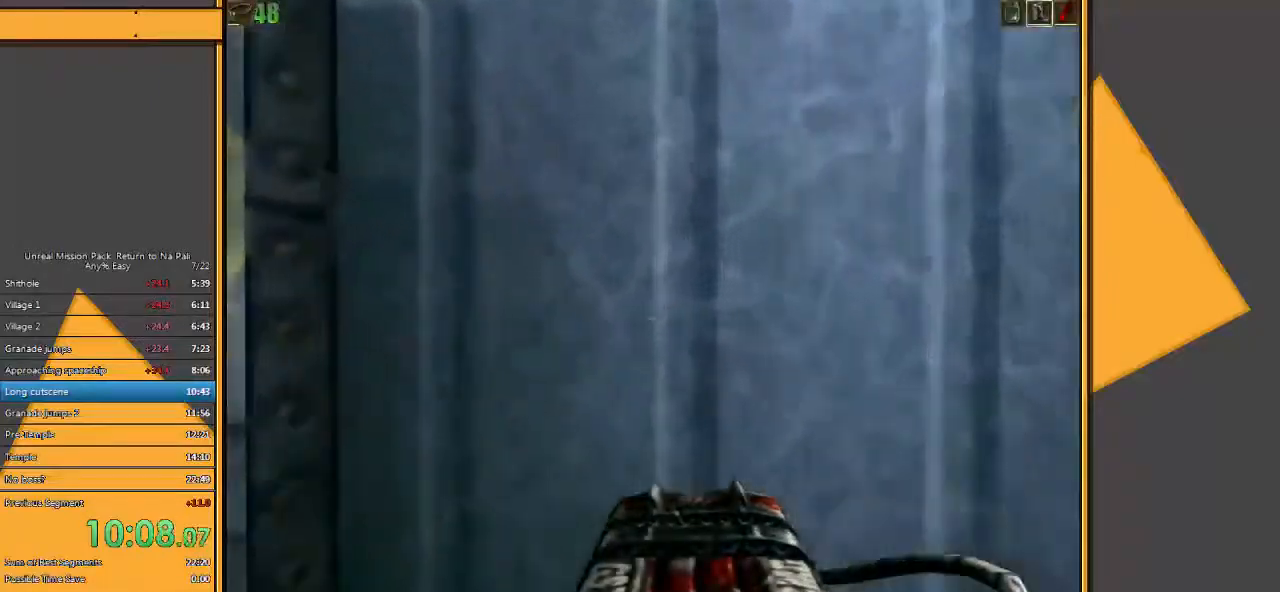
{"keys": ["e"], "mouse": [], "events": [[83, "w", "up"], [117, "d", "up"], [483, "e", "down"]]}
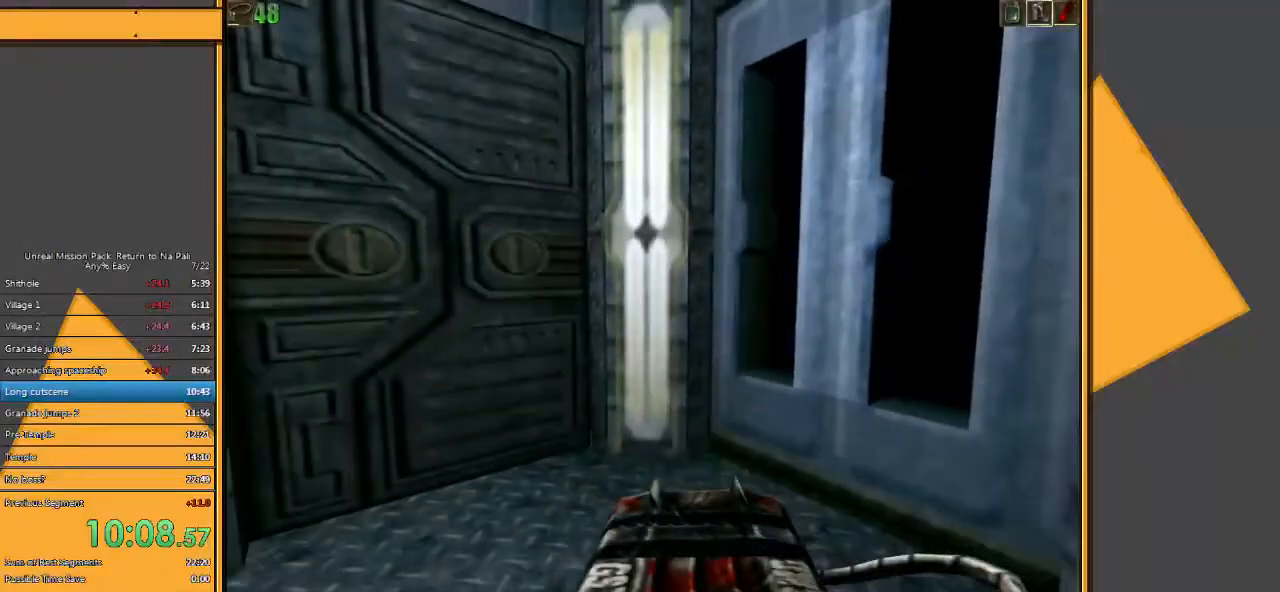
{"keys": [], "mouse": [], "events": [[83, "e", "up"], [217, "a", "down"], [367, "a", "up"]]}
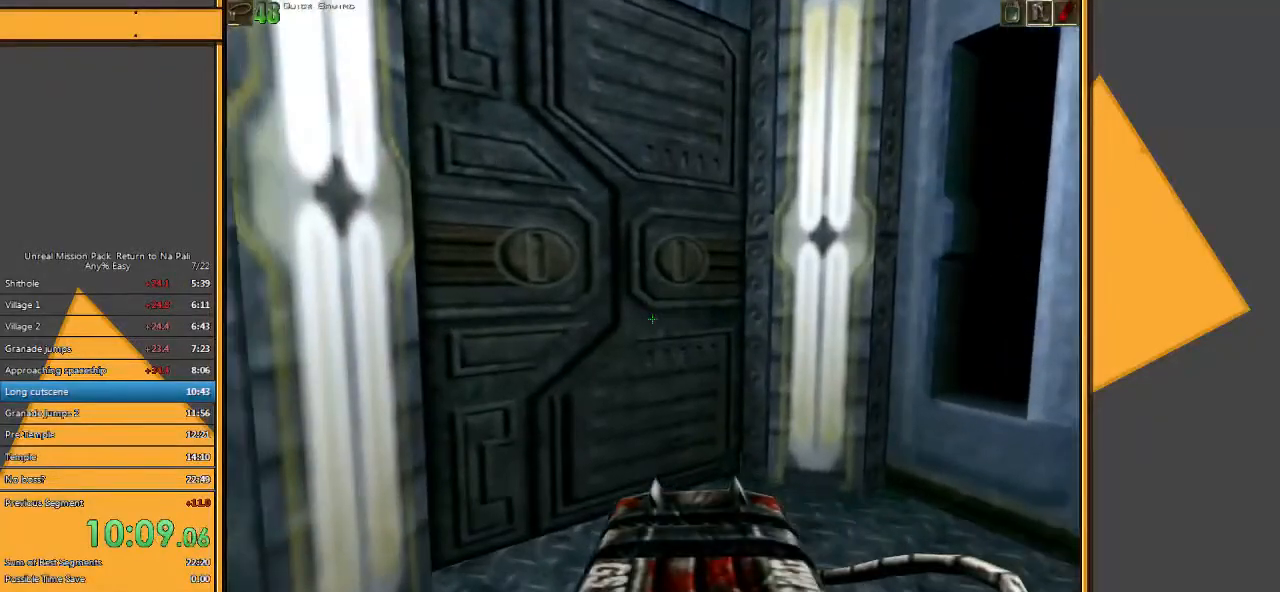
{"keys": [], "mouse": [], "events": []}
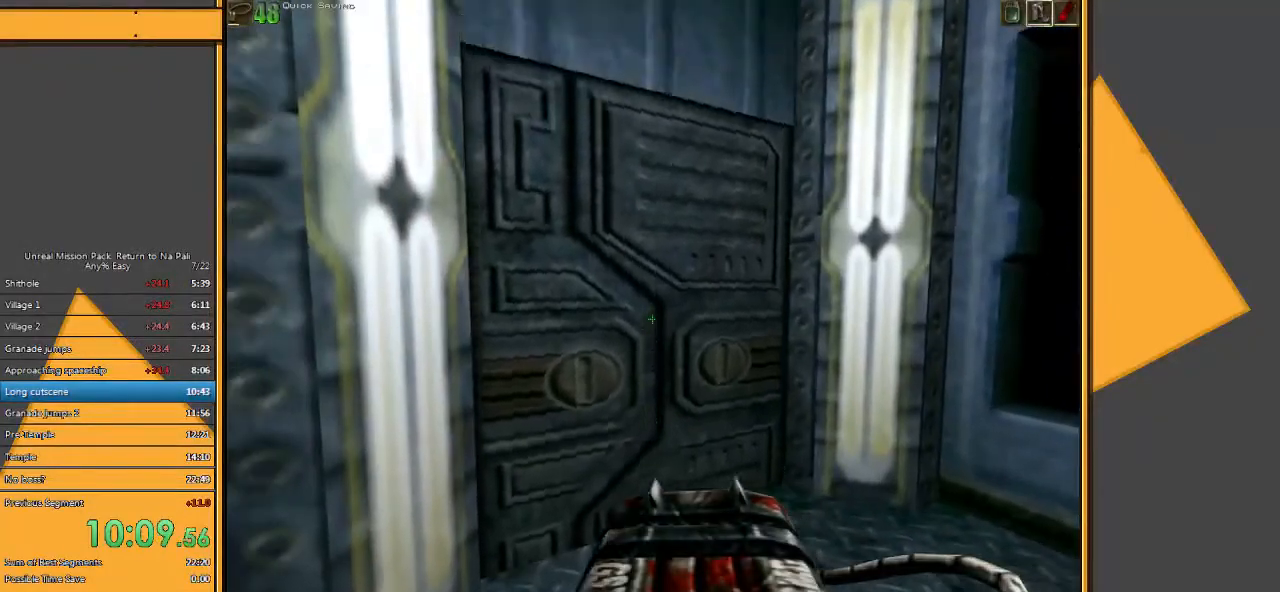
{"keys": [], "mouse": [], "events": []}
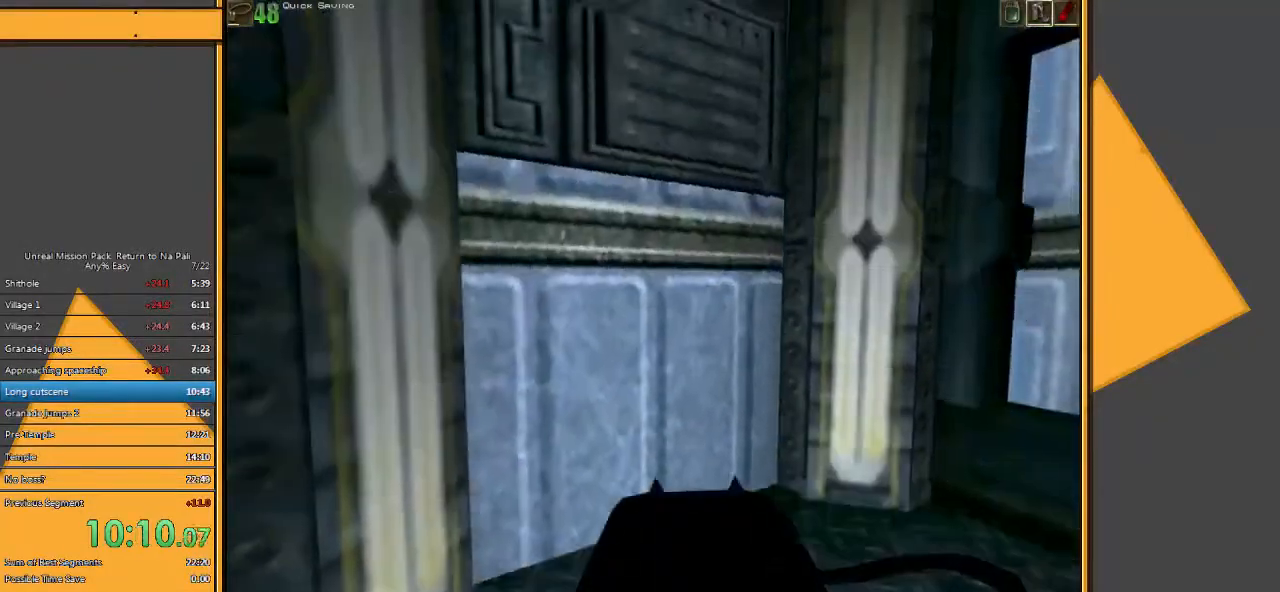
{"keys": ["w"], "mouse": [], "events": [[117, "d", "down"], [117, "w", "down"], [183, "d", "up"]]}
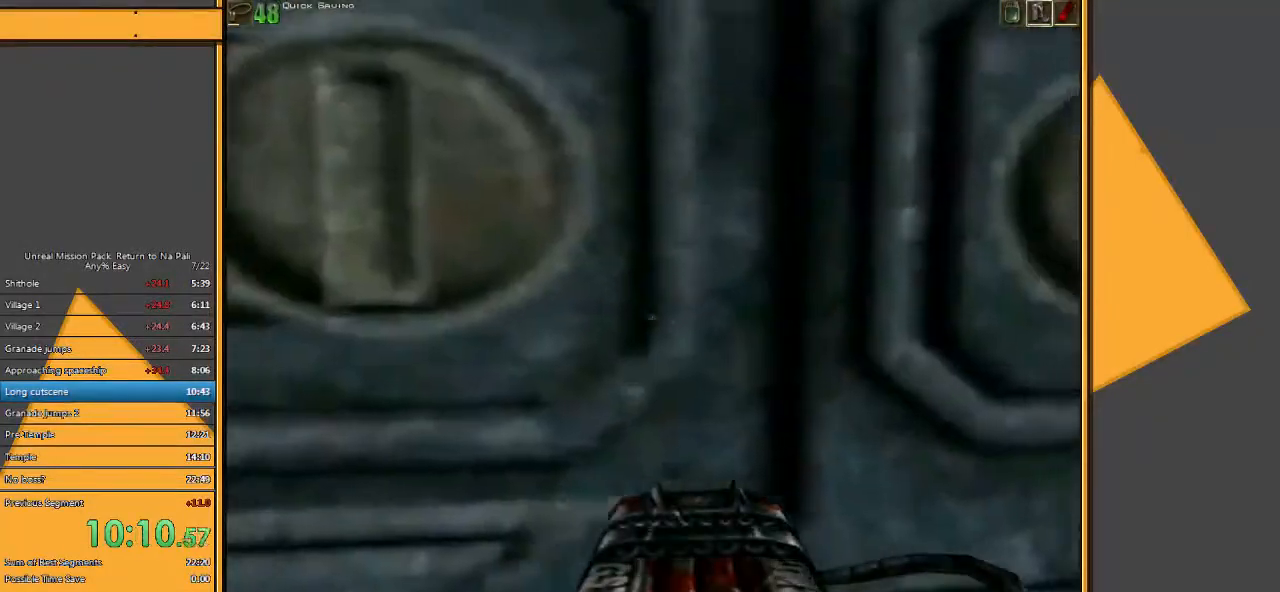
{"keys": ["w"], "mouse": [], "events": []}
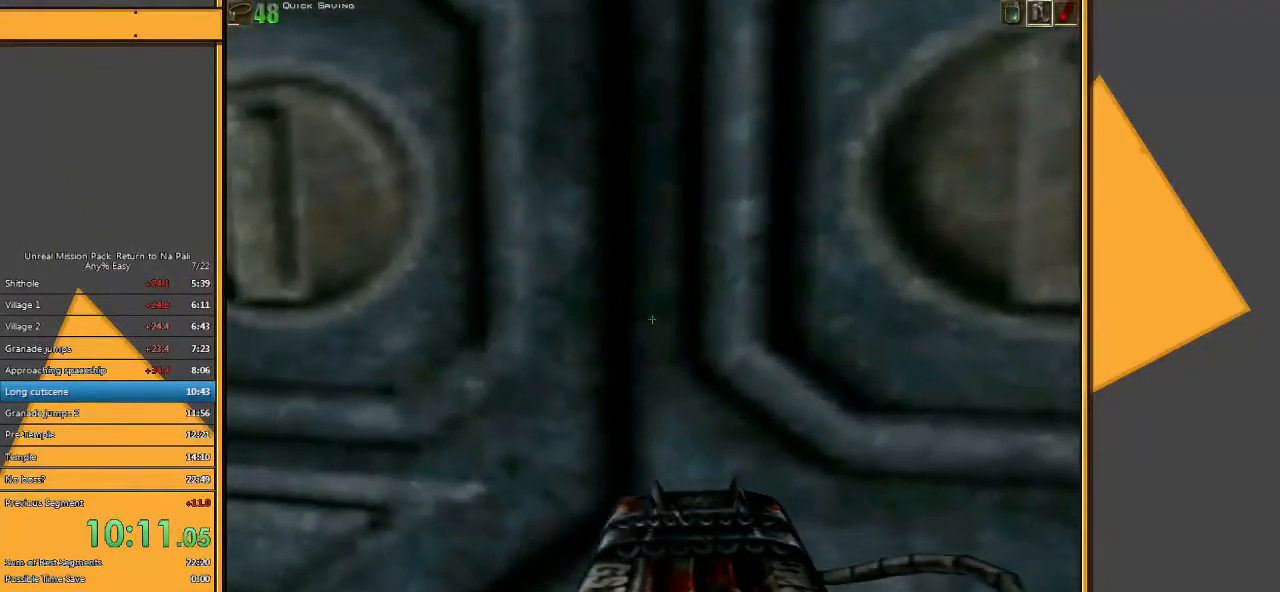
{"keys": ["d", "w"], "mouse": [], "events": [[367, "d", "down"]]}
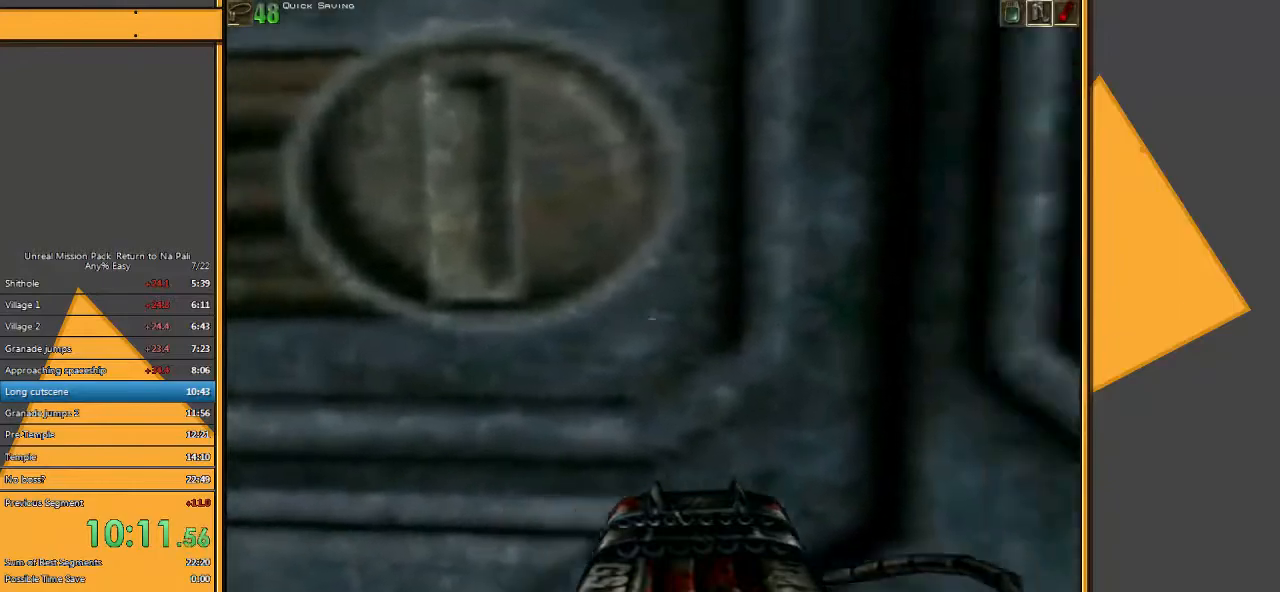
{"keys": ["s"], "mouse": [], "events": [[33, "d", "up"], [133, "w", "up"], [433, "s", "down"]]}
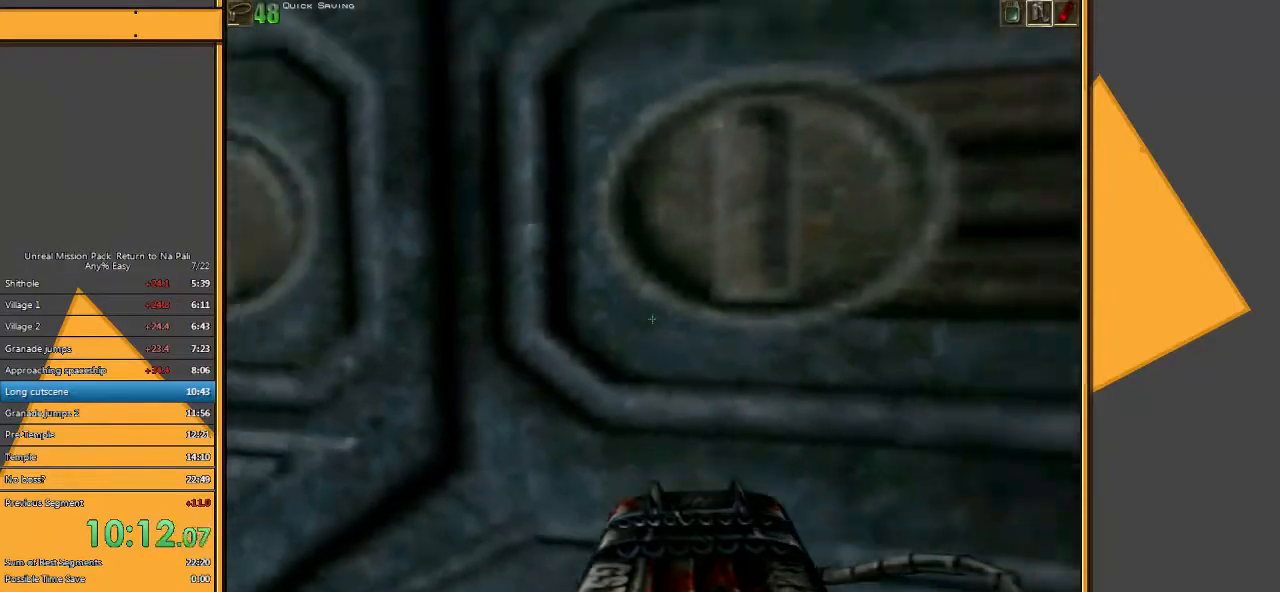
{"keys": ["a", "w"], "mouse": [], "events": [[183, "s", "up"], [250, "w", "down"], [483, "a", "down"]]}
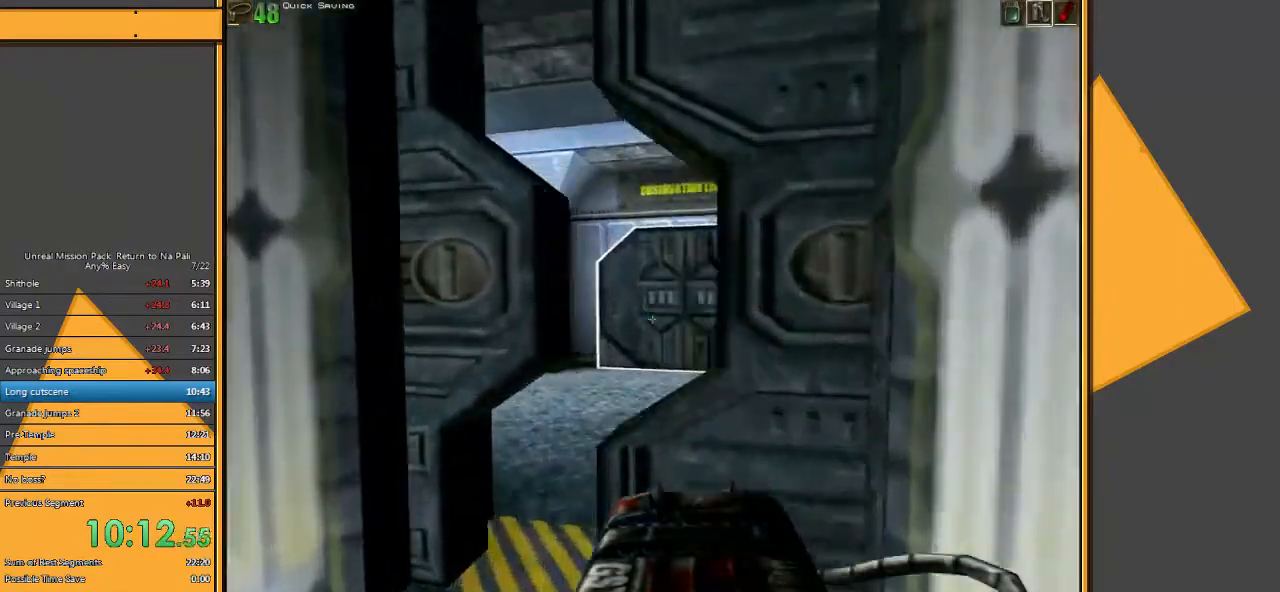
{"keys": ["w"], "mouse": [], "events": [[83, "a", "up"]]}
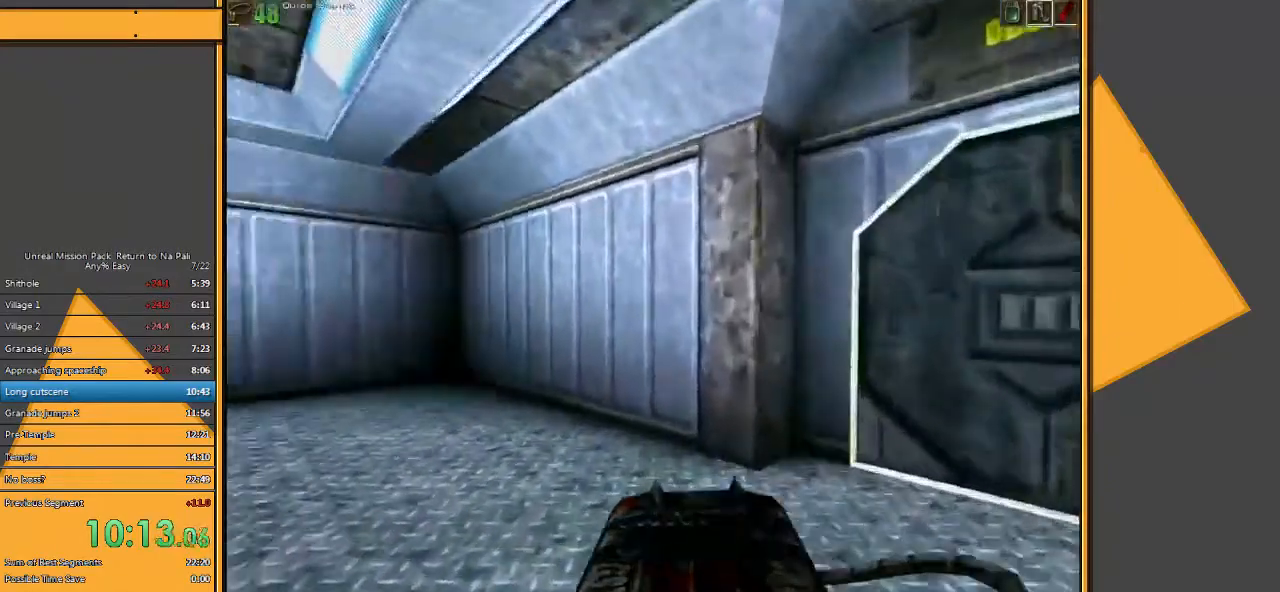
{"keys": ["w"], "mouse": [], "events": [[200, "a", "down"], [300, "a", "up"], [367, "a", "down"], [500, "a", "up"]]}
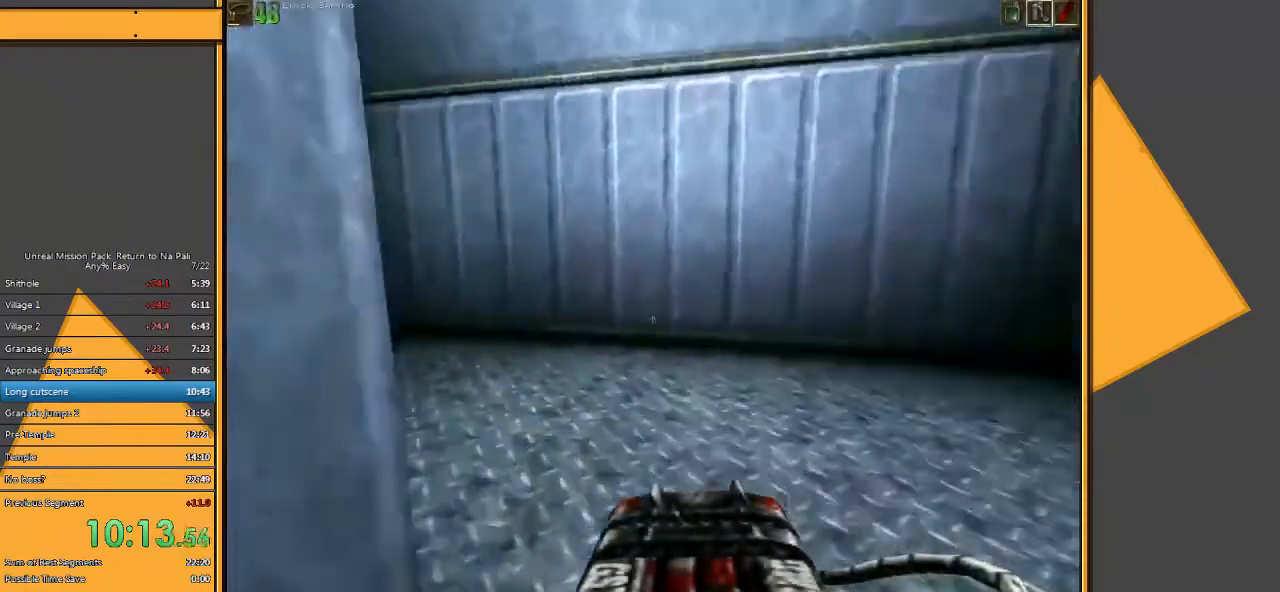
{"keys": ["w"], "mouse": [], "events": []}